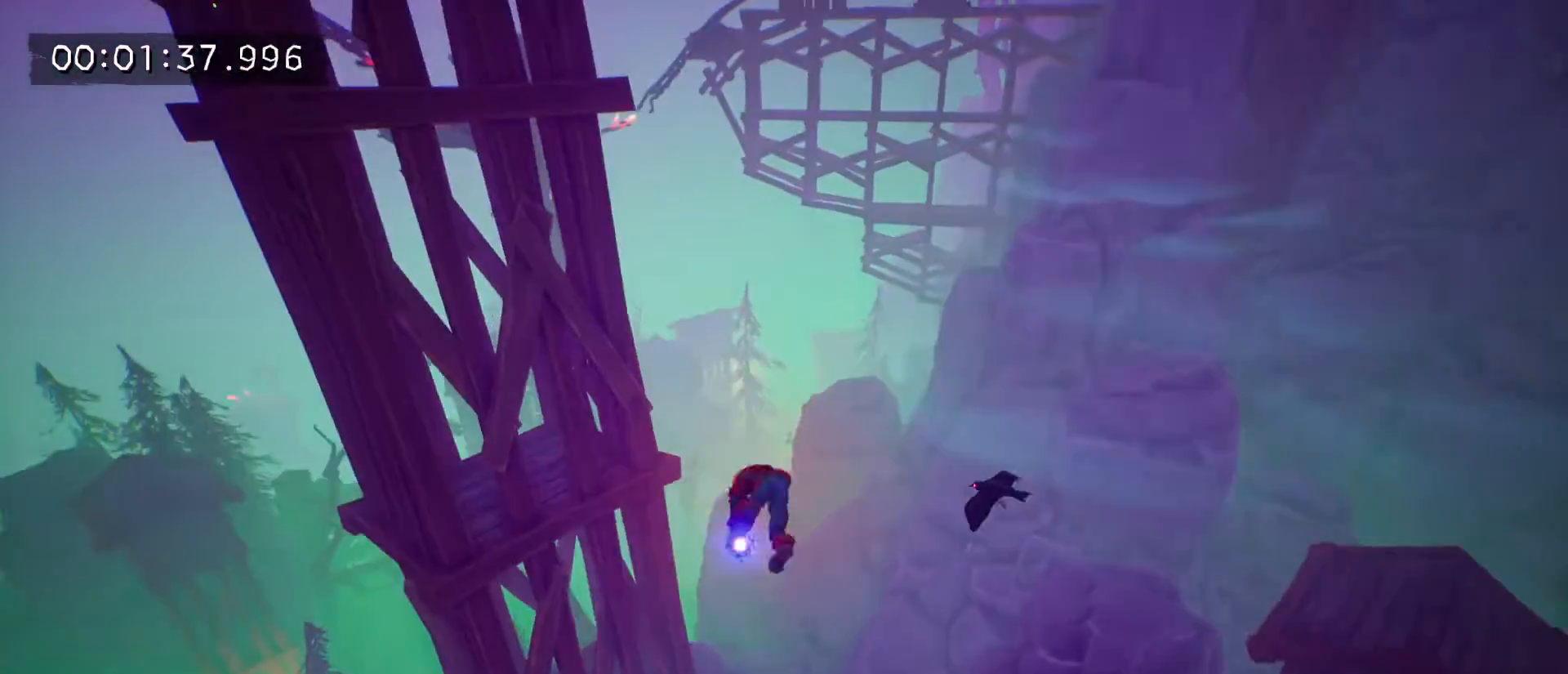
Gameplay with keyboard and mouse; each line is a JSON object with the keys and mouse buttons held at the frame after it. "events" lists presses ("down") and releases ("up") of "1", "2", "3", "4", "5", "a", "alt", "c", "caps_lock", "ctrl", "d", "e", "f", "g", "q", "r", "s", "shift", "space", "t", "tab", "v", "w", "x", "z", "mouse_left", "mouse_wheel" and "mouse_right" between this image and that frame as [ms after this image, input, new state], when the widget could be followed in between. "mouse_left", "mouse_wheel", "mouse_right" = the "left", "wheel", "right" buttons of the "mouse" list. No other keys are recorded. "wheel" means that the mouse wheel is clicked or scrolled. "mouse_move" is the direction in which the mouse moves at that frame (one of eight, or "still"), when it could be read.
{"keys": ["w"], "mouse": [], "mouse_move": "still", "events": [[67, "e", "up"], [400, "space", "down"], [500, "space", "up"]]}
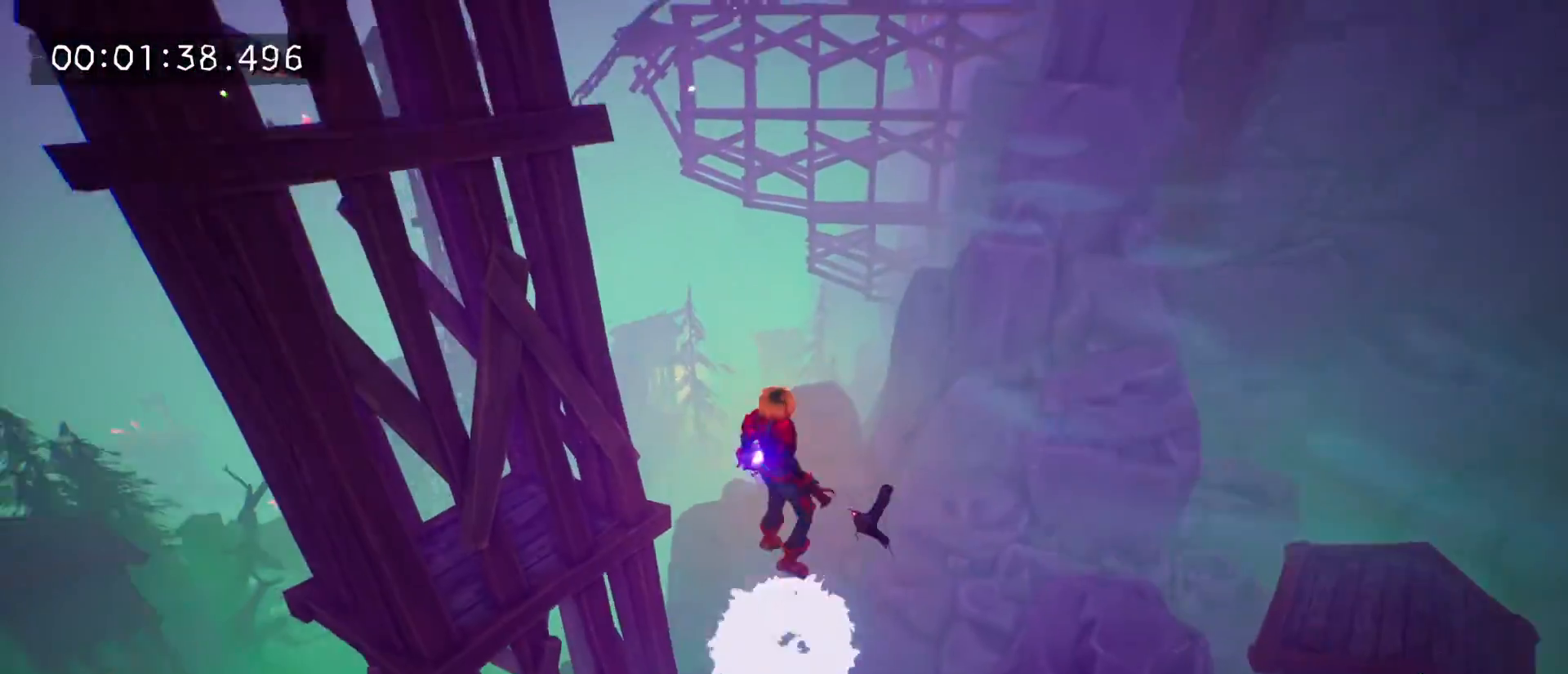
{"keys": ["d", "w"], "mouse": [], "mouse_move": "left", "events": [[400, "d", "down"]]}
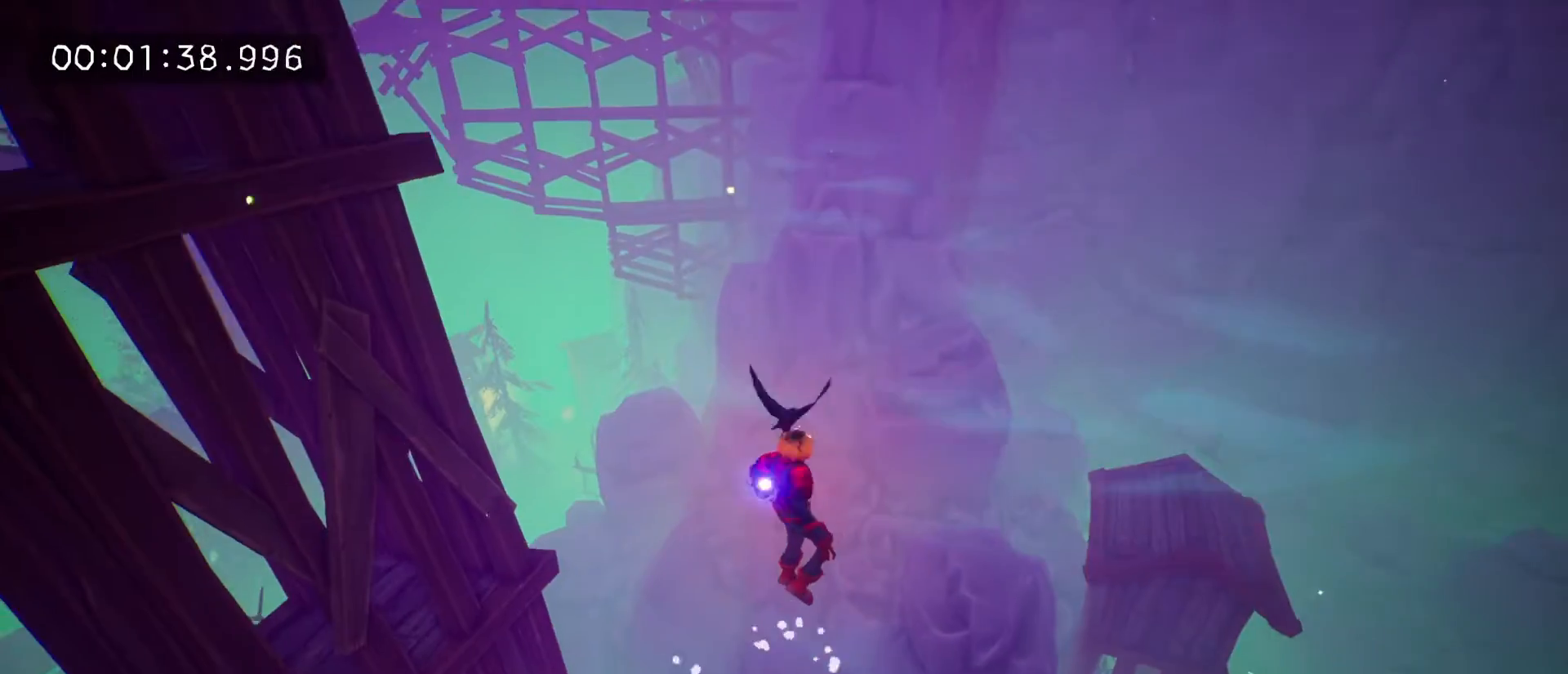
{"keys": ["a", "w"], "mouse": [], "mouse_move": "left", "events": [[367, "d", "up"], [433, "a", "down"]]}
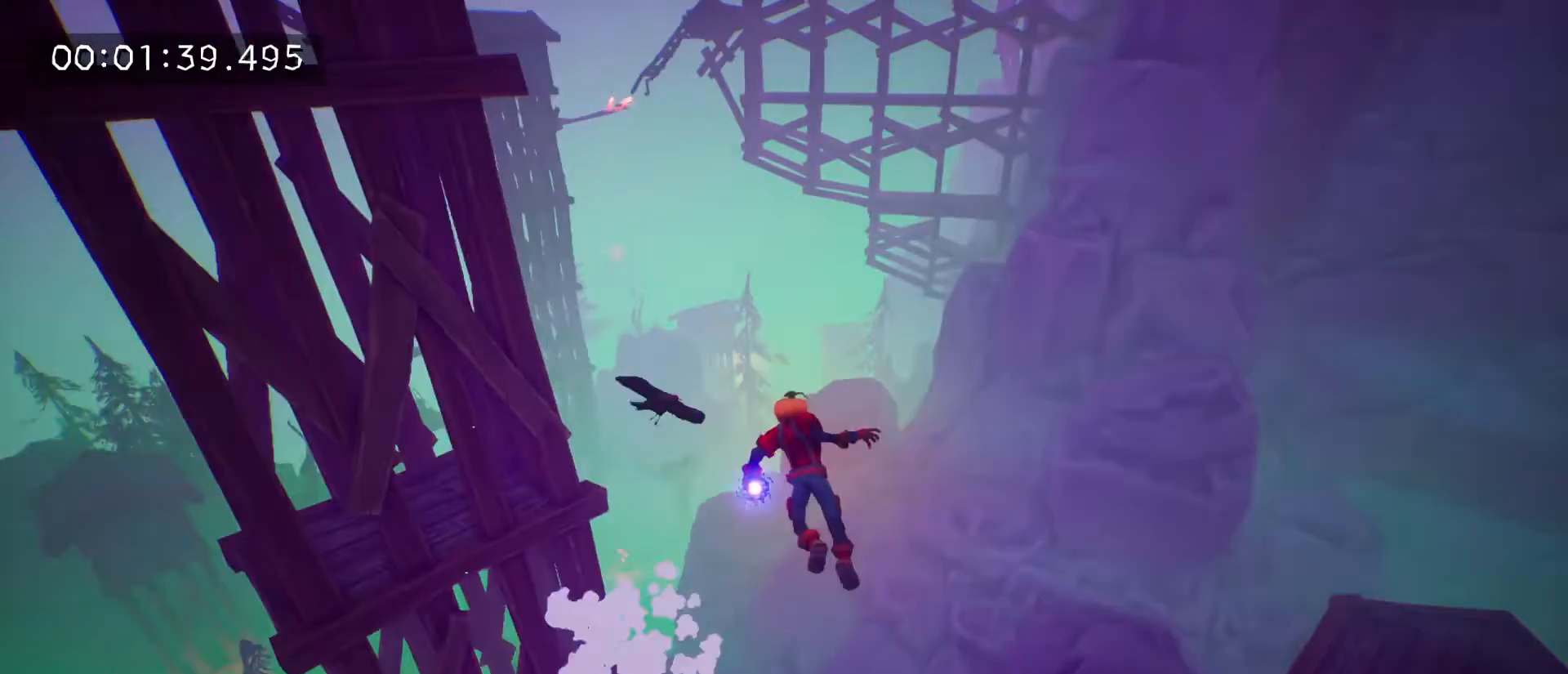
{"keys": ["space", "w"], "mouse": [], "mouse_move": "still", "events": [[67, "a", "up"], [100, "space", "down"], [267, "space", "up"], [400, "space", "down"]]}
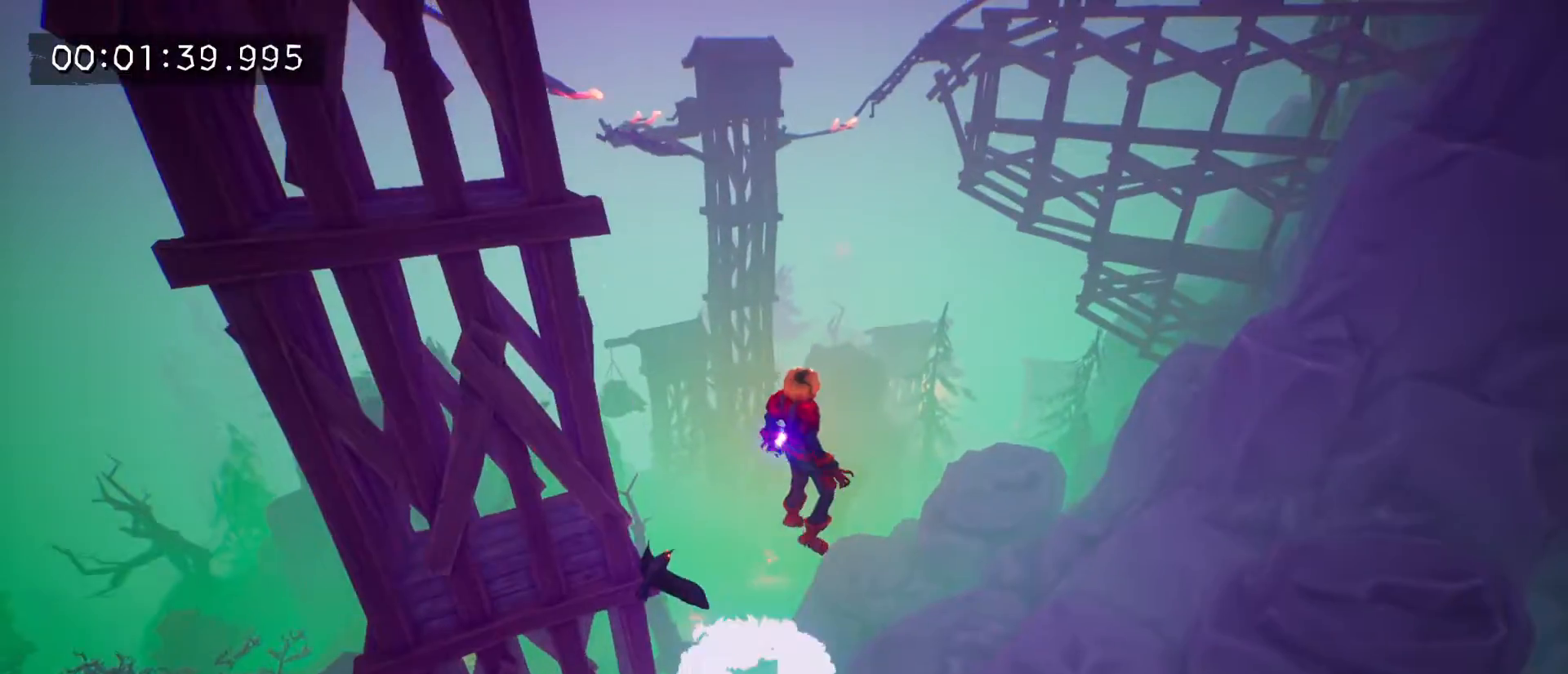
{"keys": ["tab", "w"], "mouse": [], "mouse_move": "still", "events": [[33, "space", "up"], [500, "tab", "down"]]}
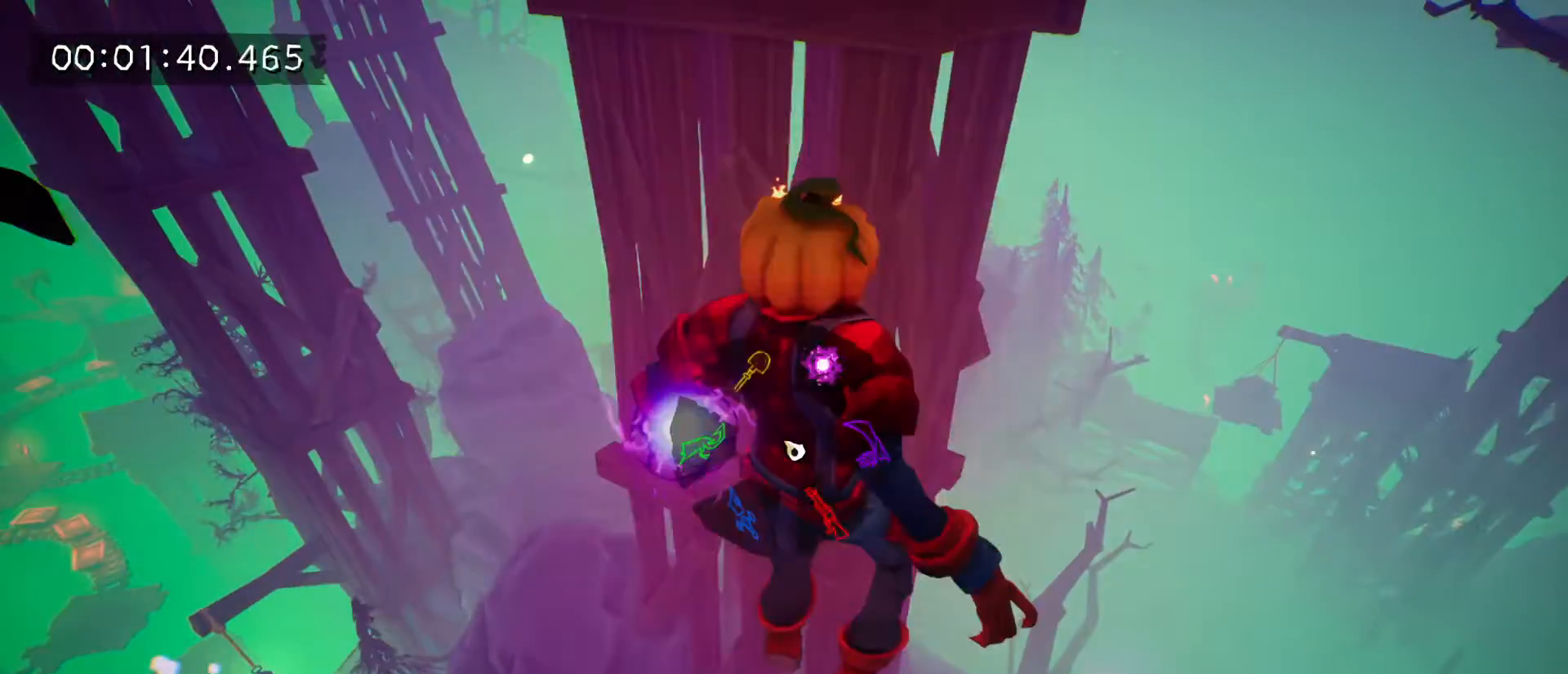
{"keys": ["tab", "w"], "mouse": [], "mouse_move": "up-right", "events": []}
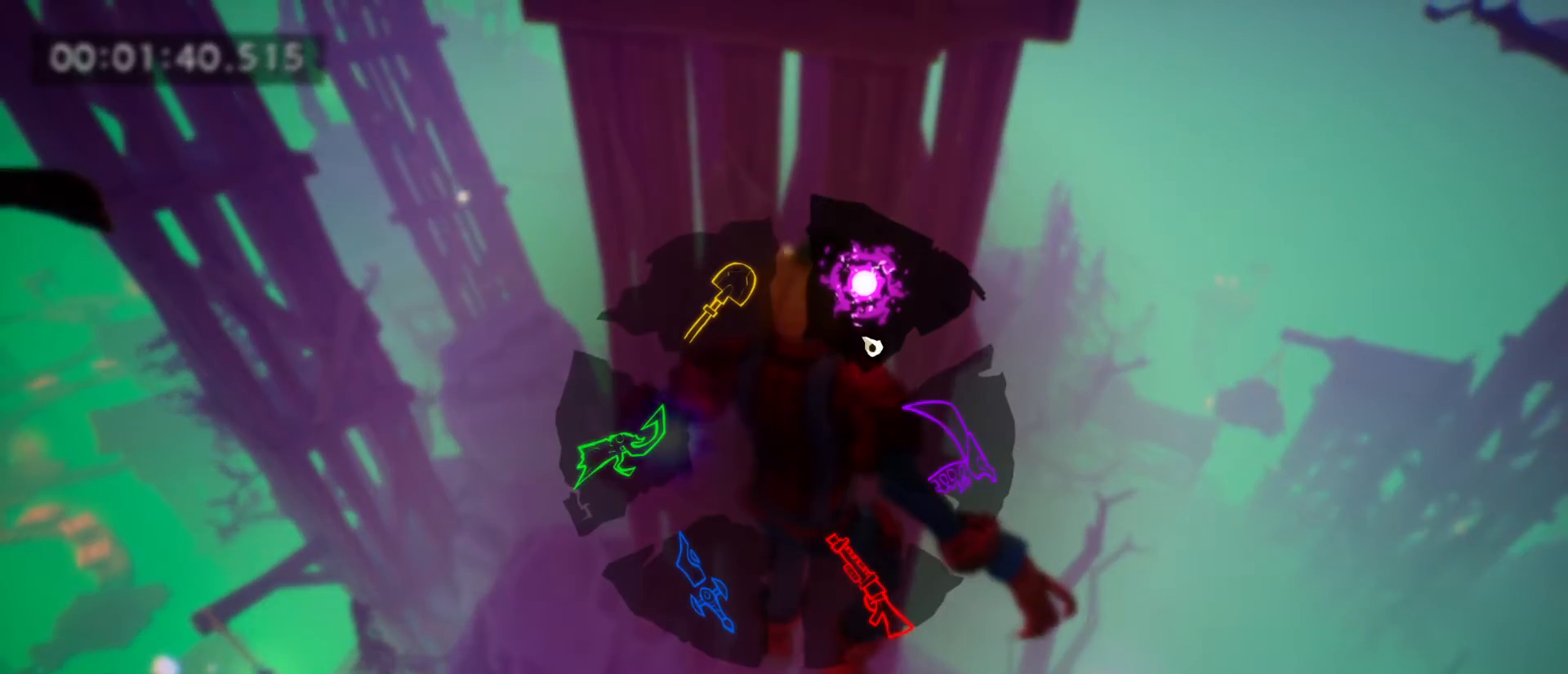
{"keys": ["tab", "w"], "mouse": [], "mouse_move": "left", "events": [[100, "space", "down"], [267, "space", "up"]]}
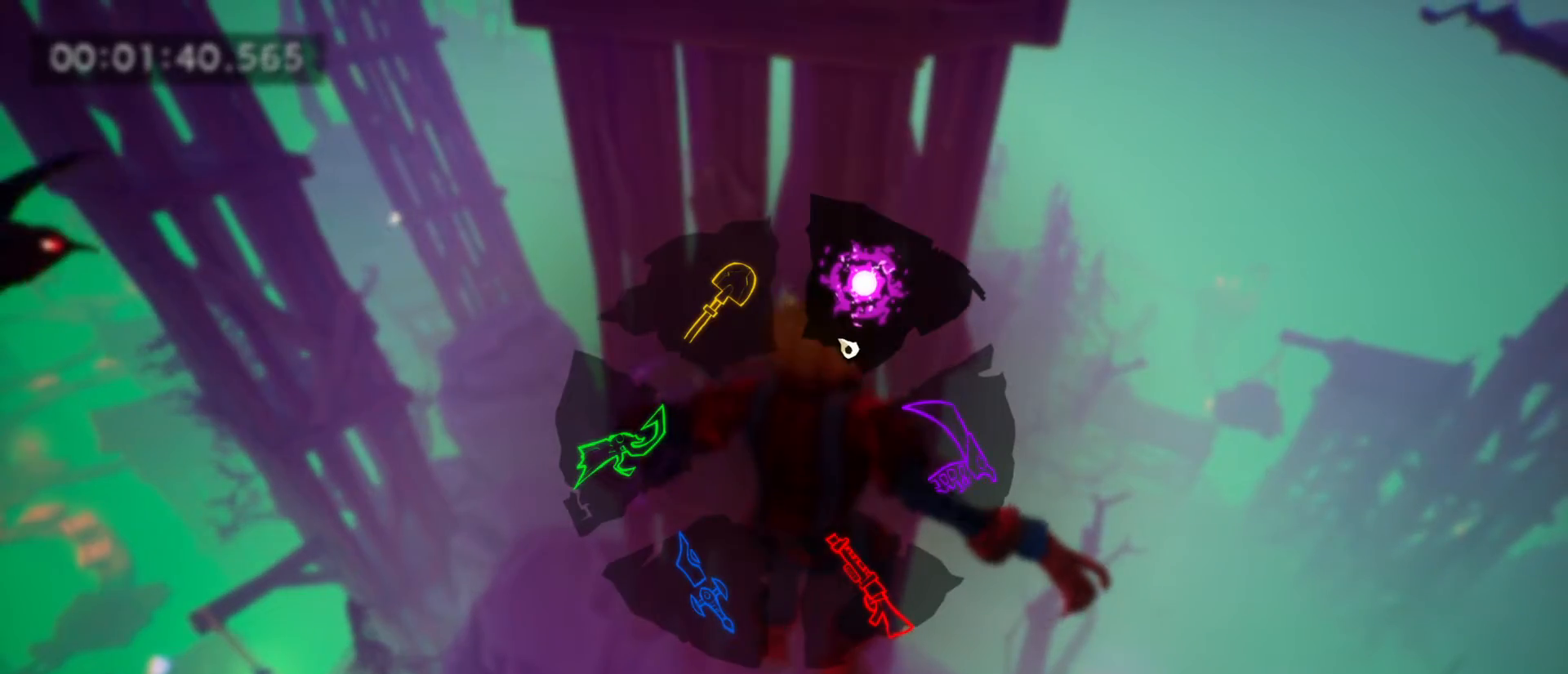
{"keys": ["space", "tab", "w"], "mouse": [], "mouse_move": "still", "events": [[400, "space", "down"]]}
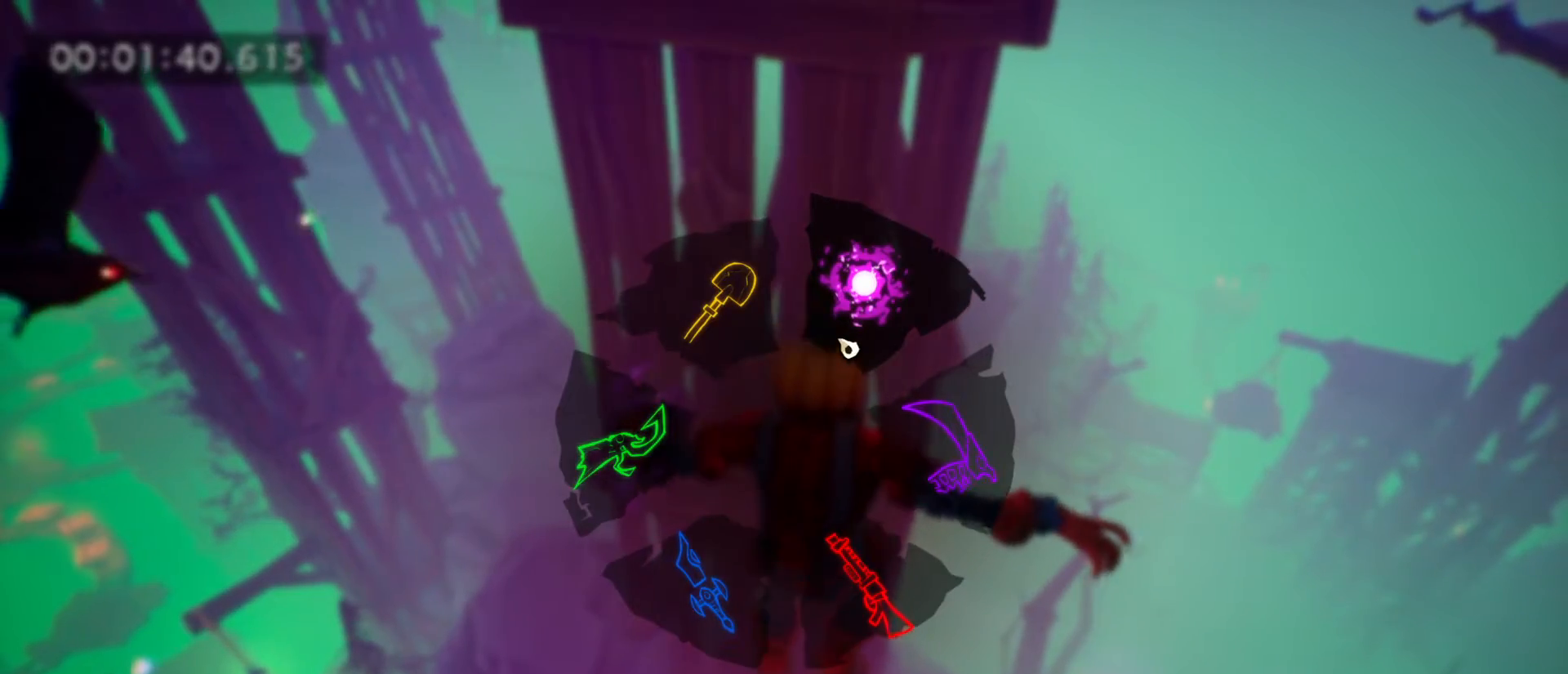
{"keys": ["a", "tab", "w"], "mouse": [], "mouse_move": "still", "events": [[67, "space", "up"], [67, "w", "up"], [233, "a", "down"], [367, "w", "down"]]}
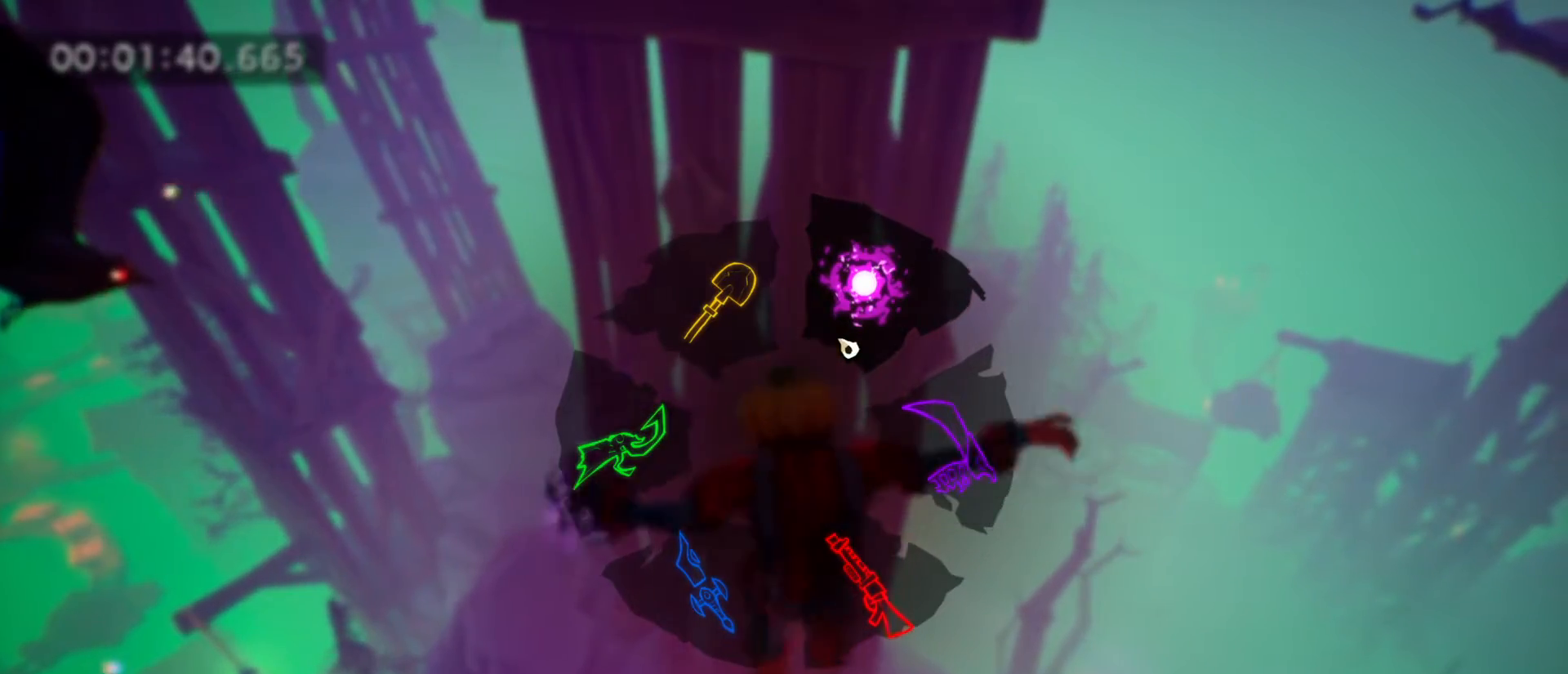
{"keys": ["tab", "w"], "mouse": [], "mouse_move": "still", "events": [[400, "a", "up"]]}
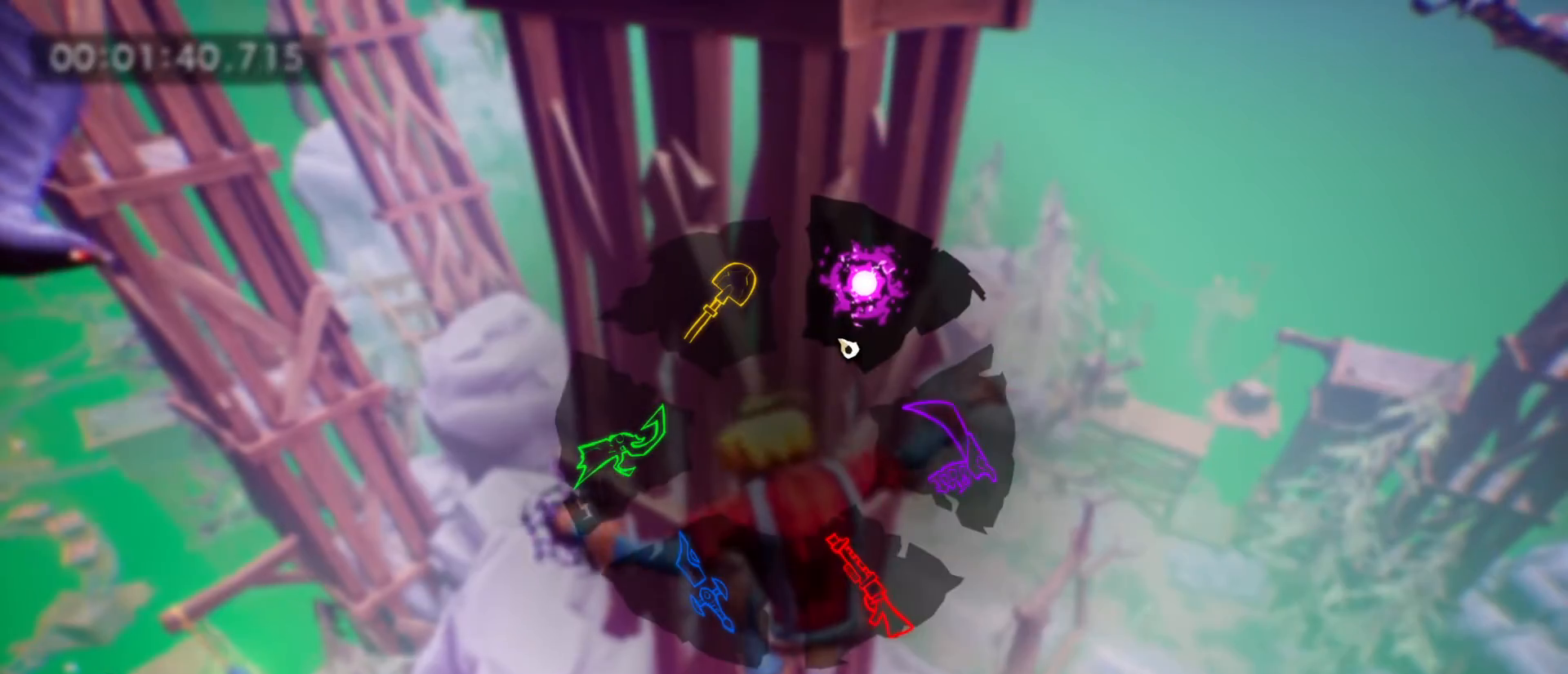
{"keys": ["a", "tab", "w"], "mouse": [], "mouse_move": "still", "events": [[300, "a", "down"]]}
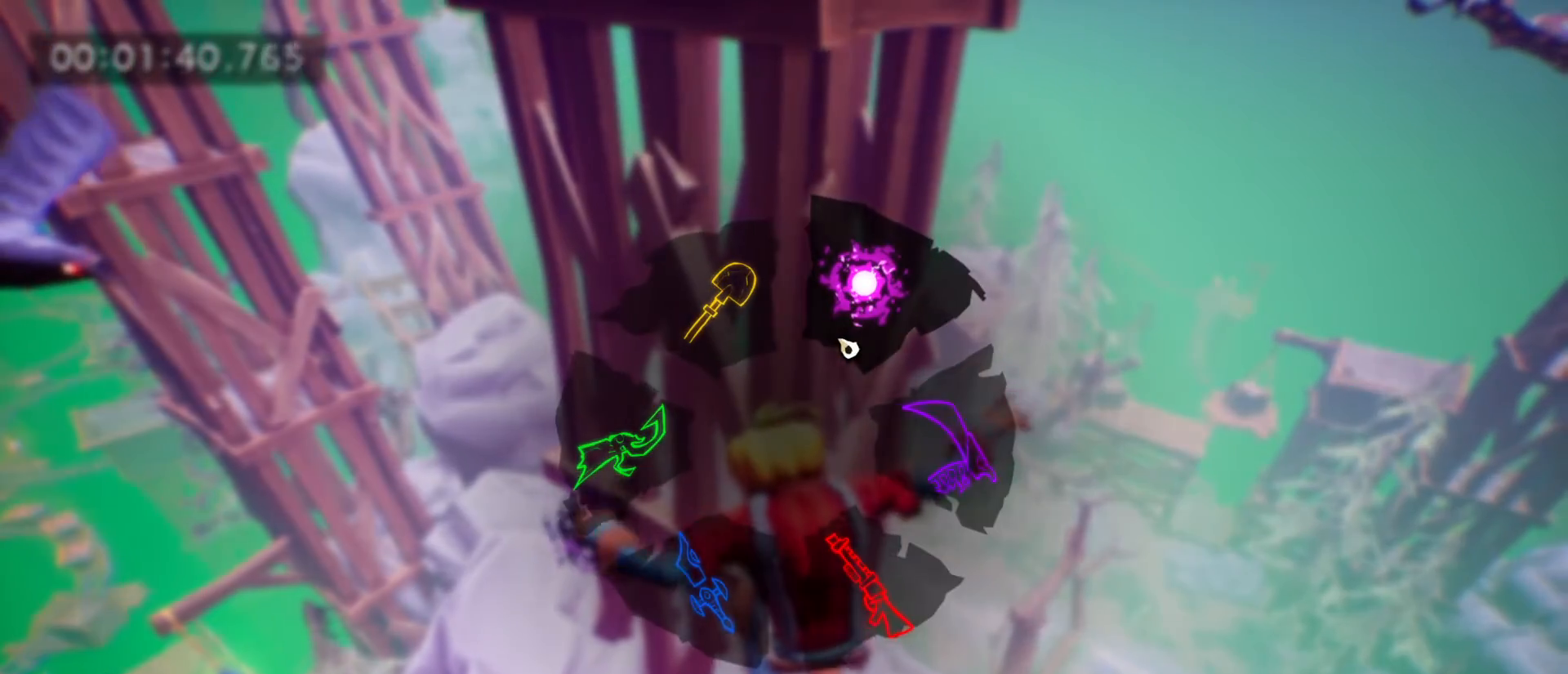
{"keys": ["a"], "mouse": [], "mouse_move": "left", "events": [[133, "space", "down"], [300, "space", "up"], [300, "w", "up"], [367, "tab", "up"]]}
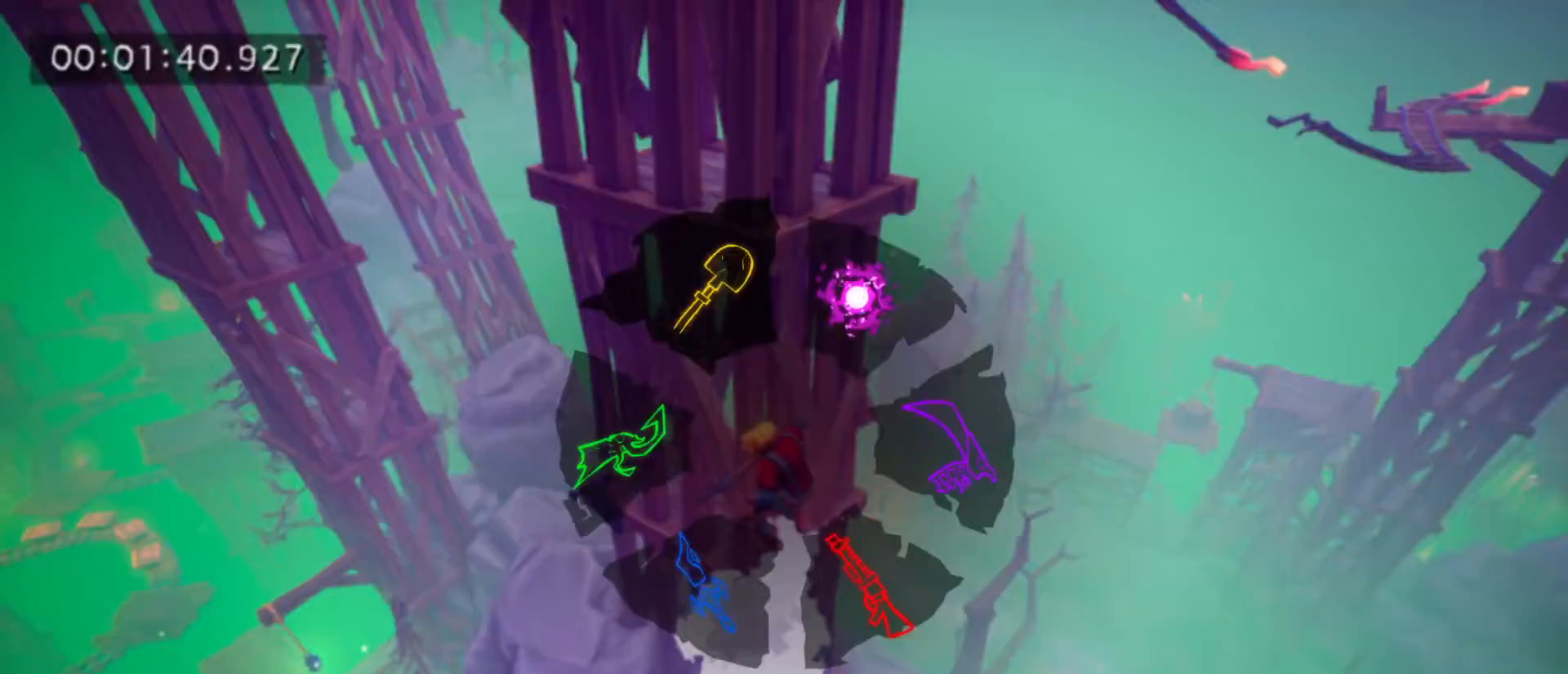
{"keys": ["w"], "mouse": [], "mouse_move": "right", "events": [[100, "w", "down"], [300, "space", "down"], [433, "a", "up"], [500, "space", "up"]]}
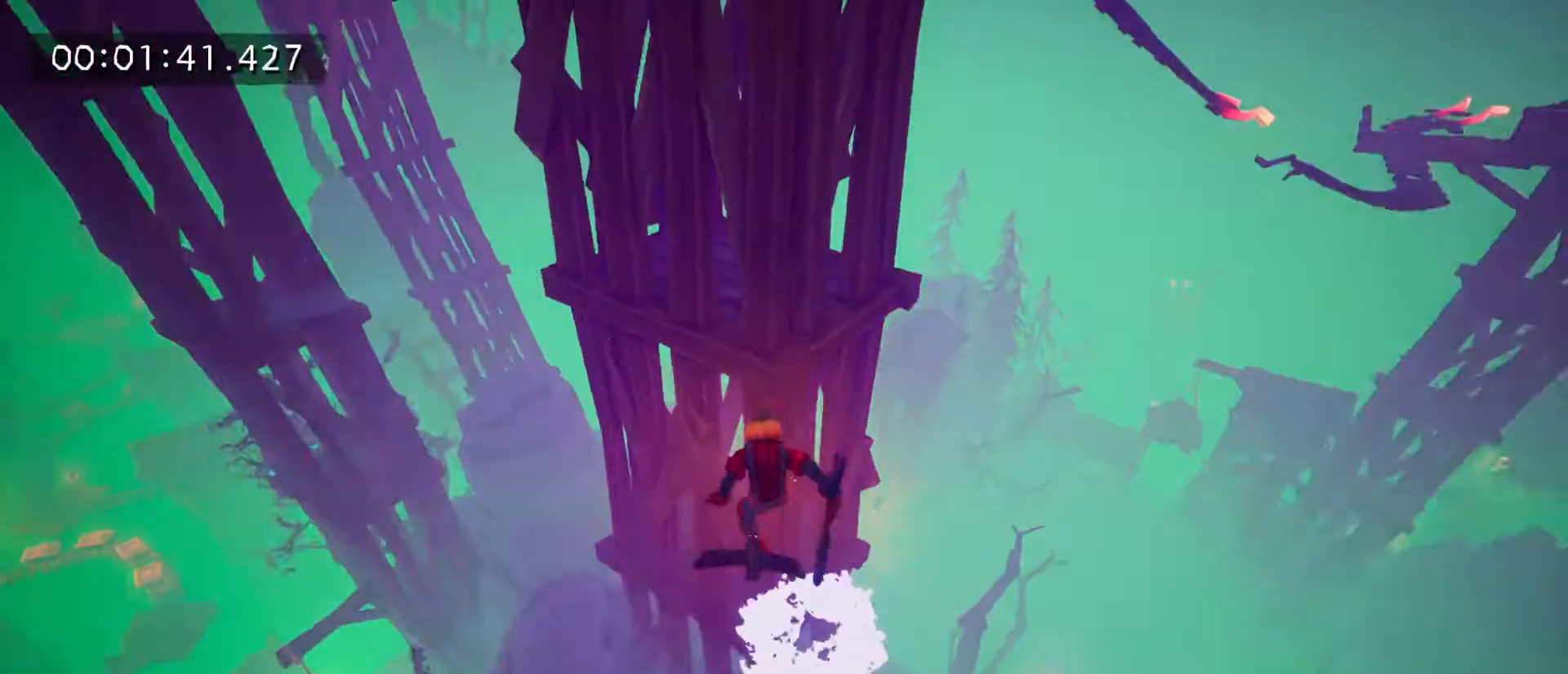
{"keys": ["tab", "w"], "mouse": [], "mouse_move": "still", "events": [[167, "a", "down"], [267, "a", "up"], [500, "tab", "down"]]}
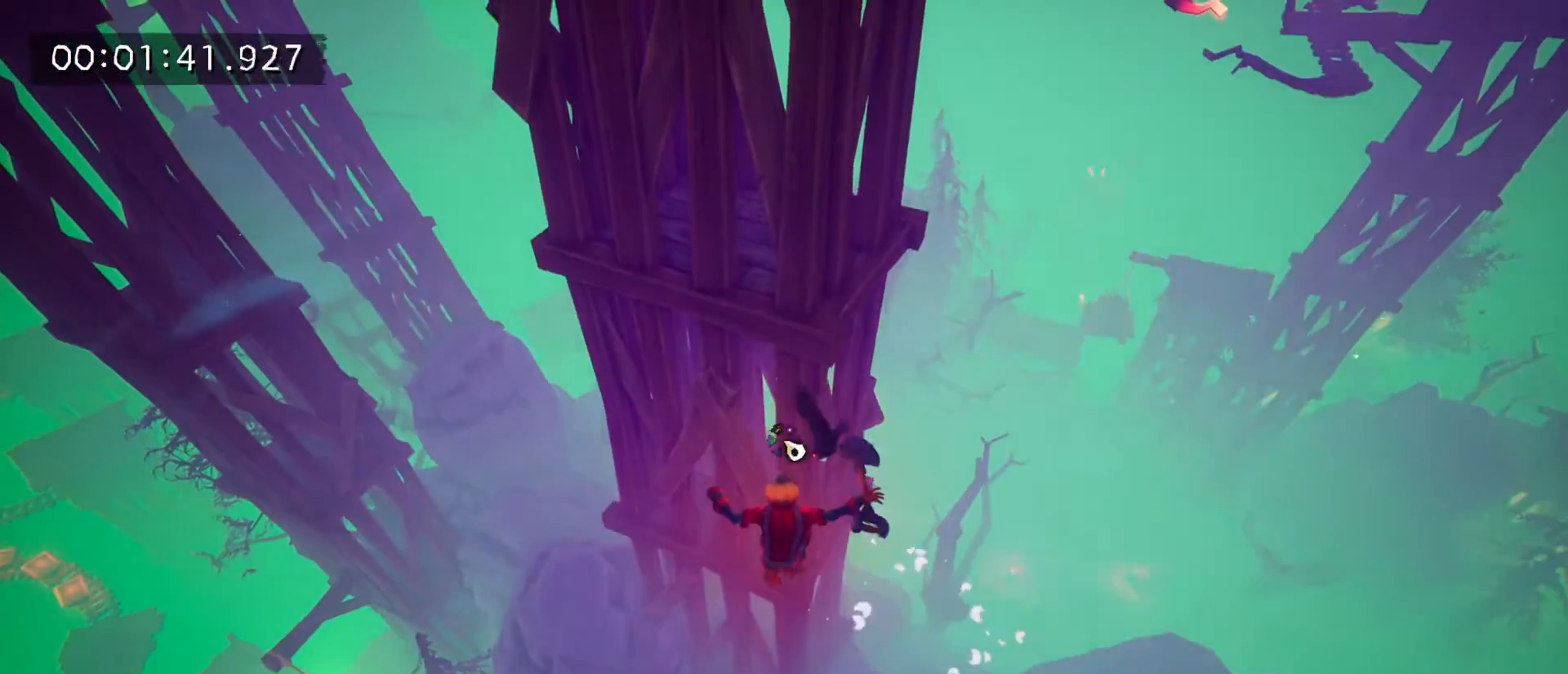
{"keys": ["tab", "w"], "mouse": [], "mouse_move": "still", "events": [[300, "mouse_left", "down"], [333, "mouse_left", "up"]]}
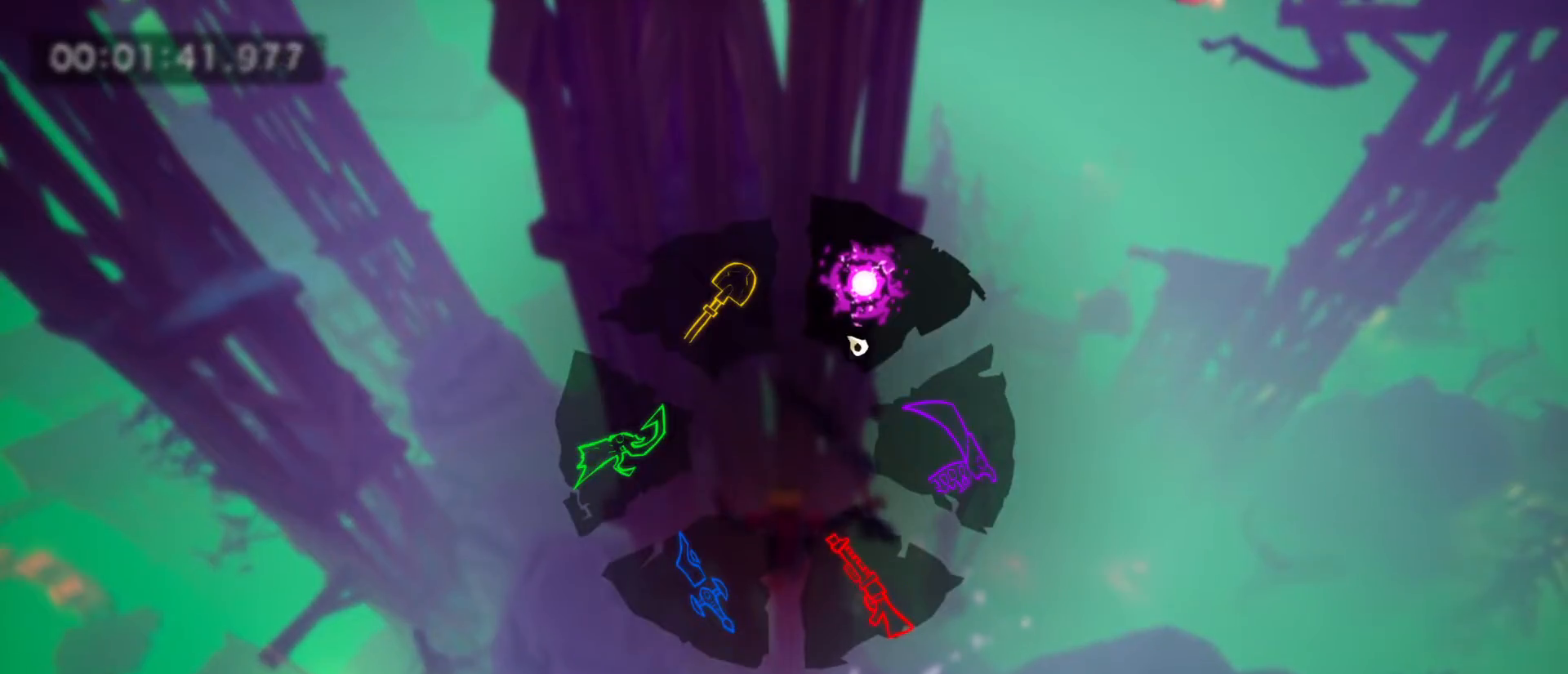
{"keys": ["tab", "w"], "mouse": [], "mouse_move": "still", "events": [[200, "space", "down"], [333, "space", "up"]]}
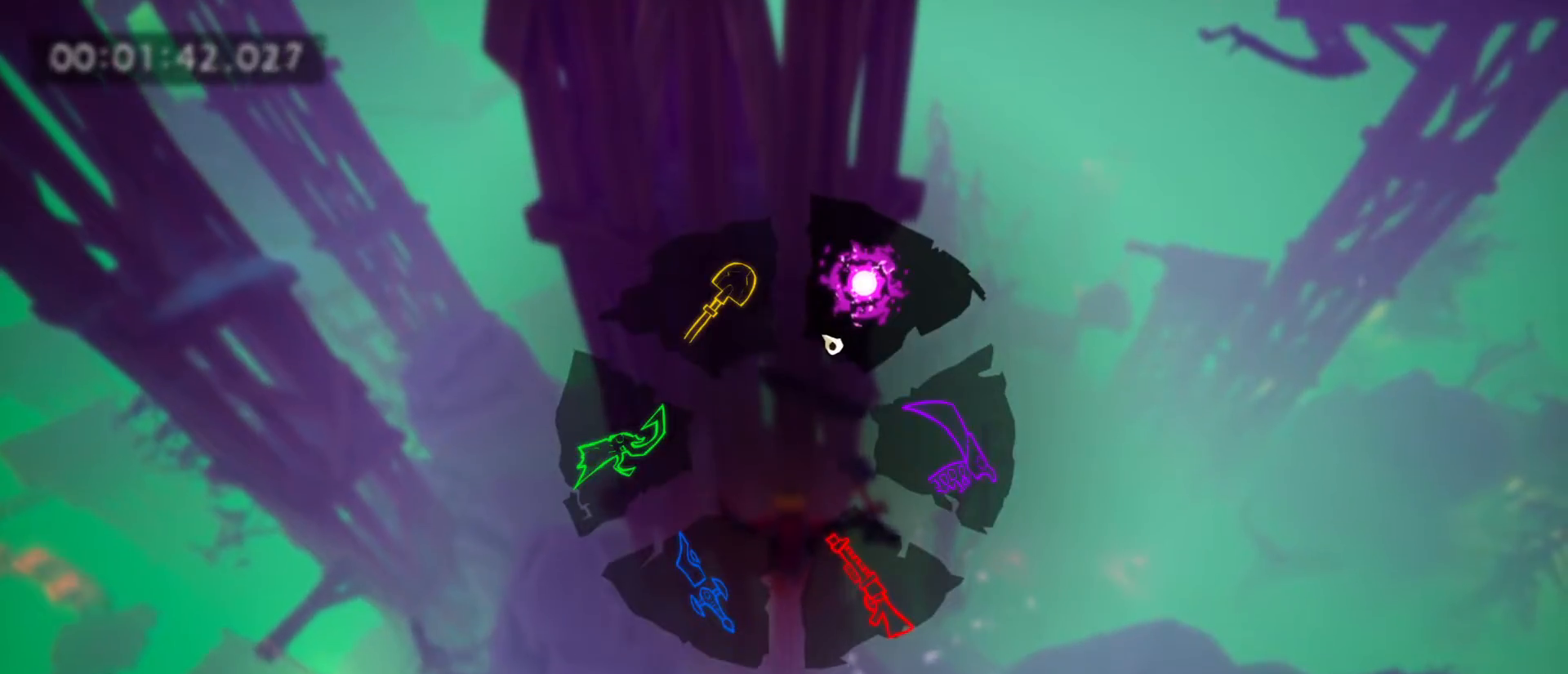
{"keys": ["w"], "mouse": [], "mouse_move": "left", "events": [[467, "tab", "up"]]}
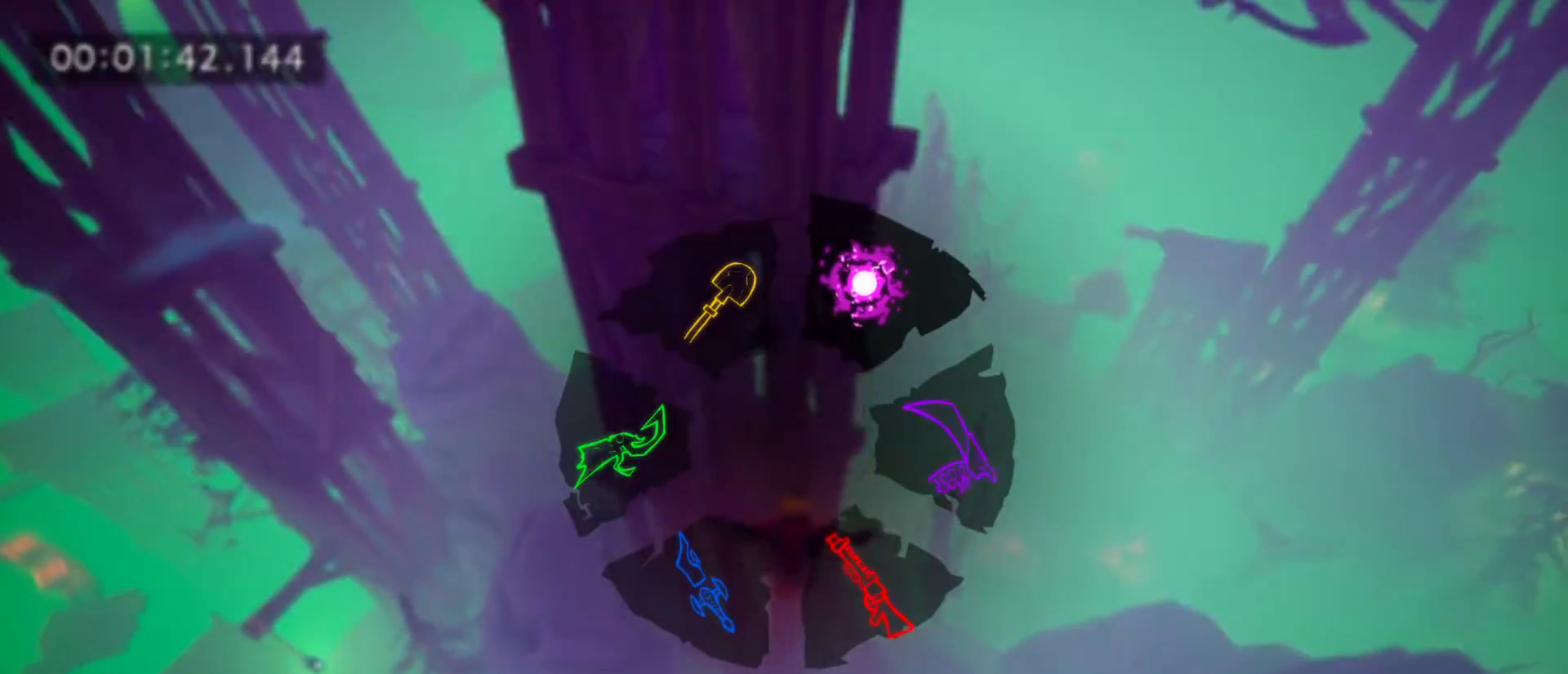
{"keys": ["a", "w"], "mouse": [], "mouse_move": "still", "events": [[133, "a", "down"], [333, "space", "down"], [467, "space", "up"]]}
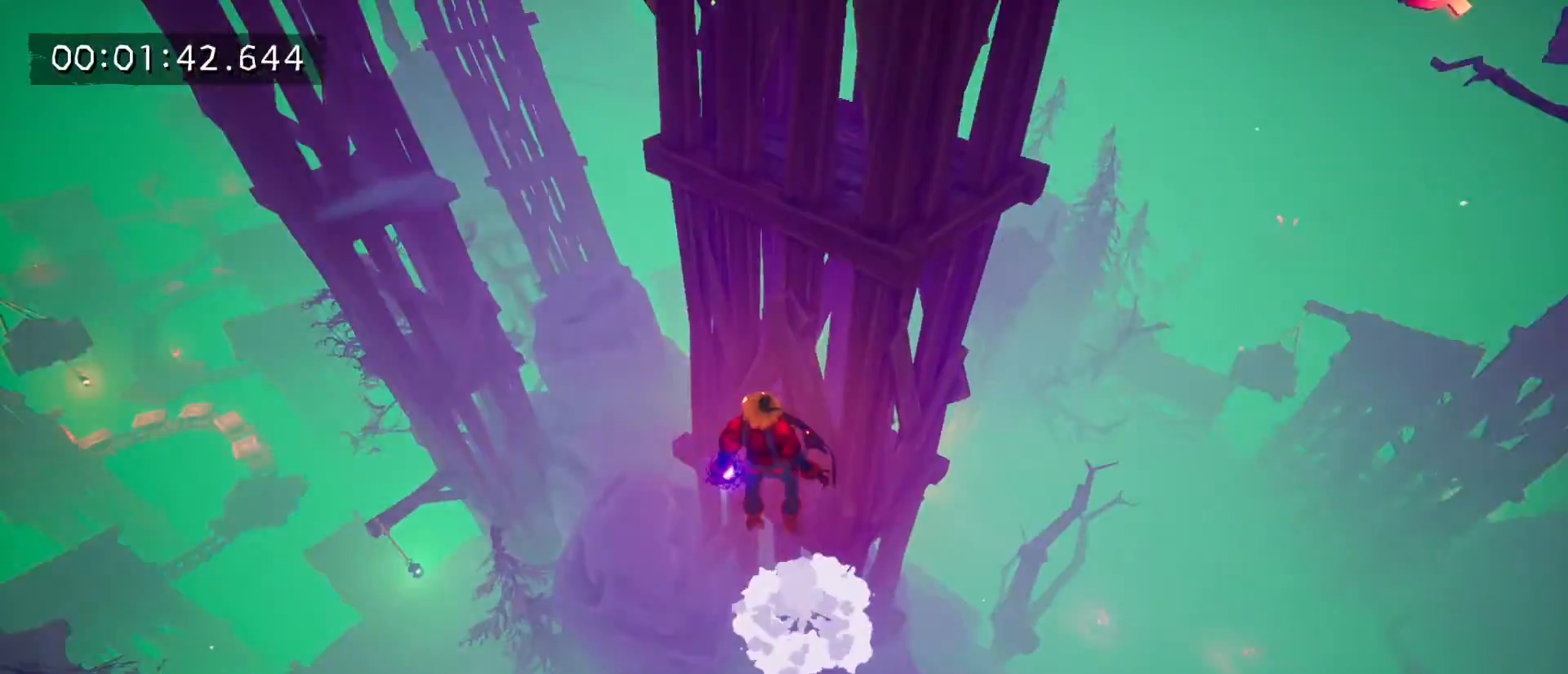
{"keys": ["space", "w"], "mouse": [], "mouse_move": "left", "events": [[67, "a", "up"], [267, "space", "down"]]}
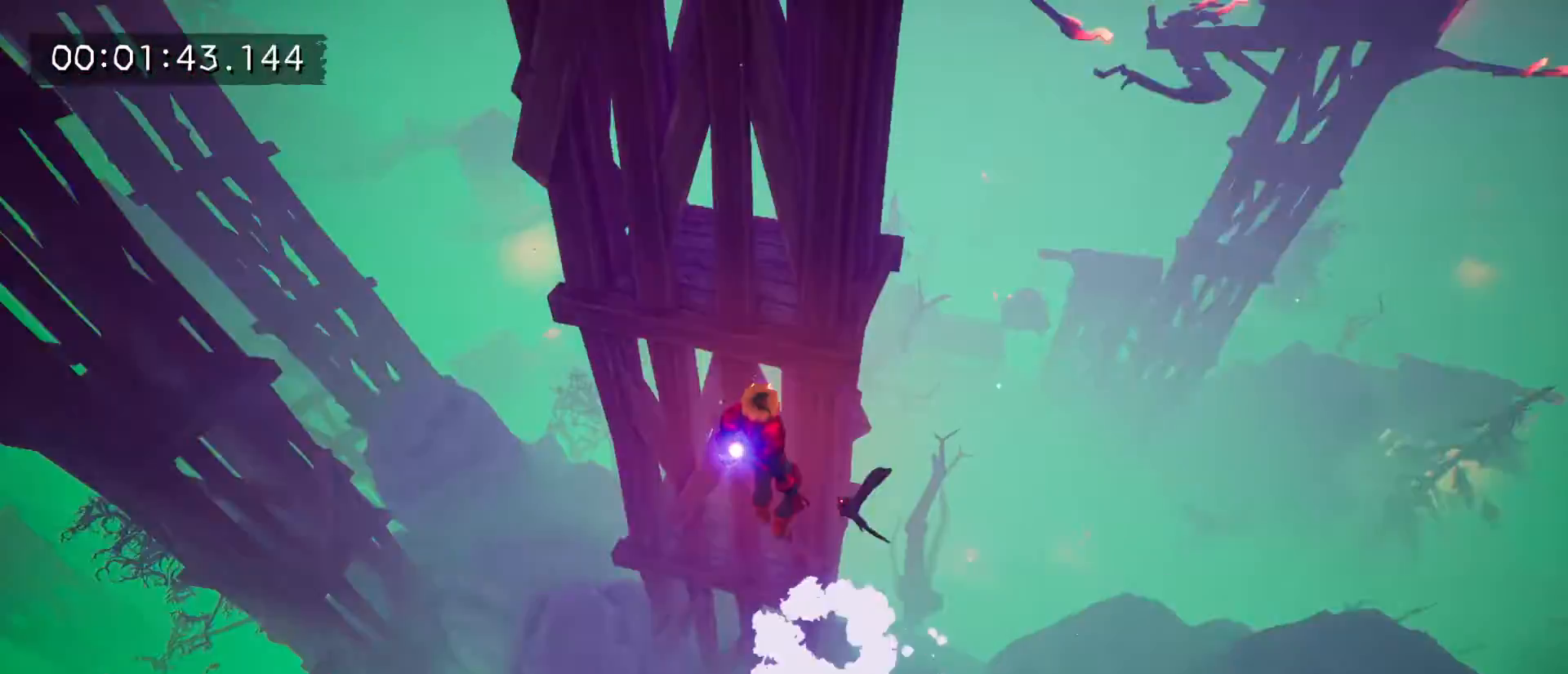
{"keys": ["tab", "w"], "mouse": [], "mouse_move": "up-right", "events": [[67, "space", "up"], [300, "tab", "down"]]}
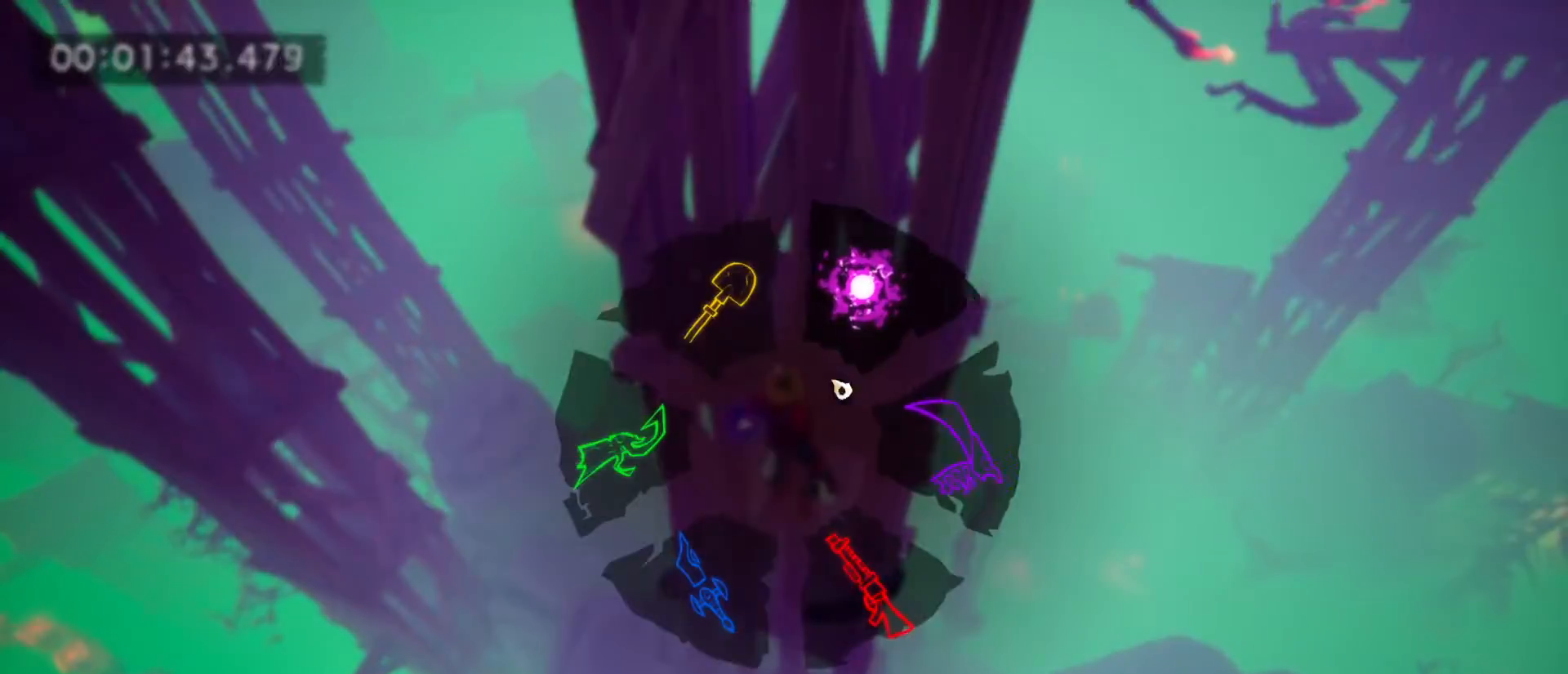
{"keys": ["d", "w"], "mouse": [], "mouse_move": "right", "events": [[133, "mouse_left", "down"], [200, "tab", "up"], [200, "w", "up"], [233, "d", "down"], [233, "mouse_left", "up"], [467, "w", "down"]]}
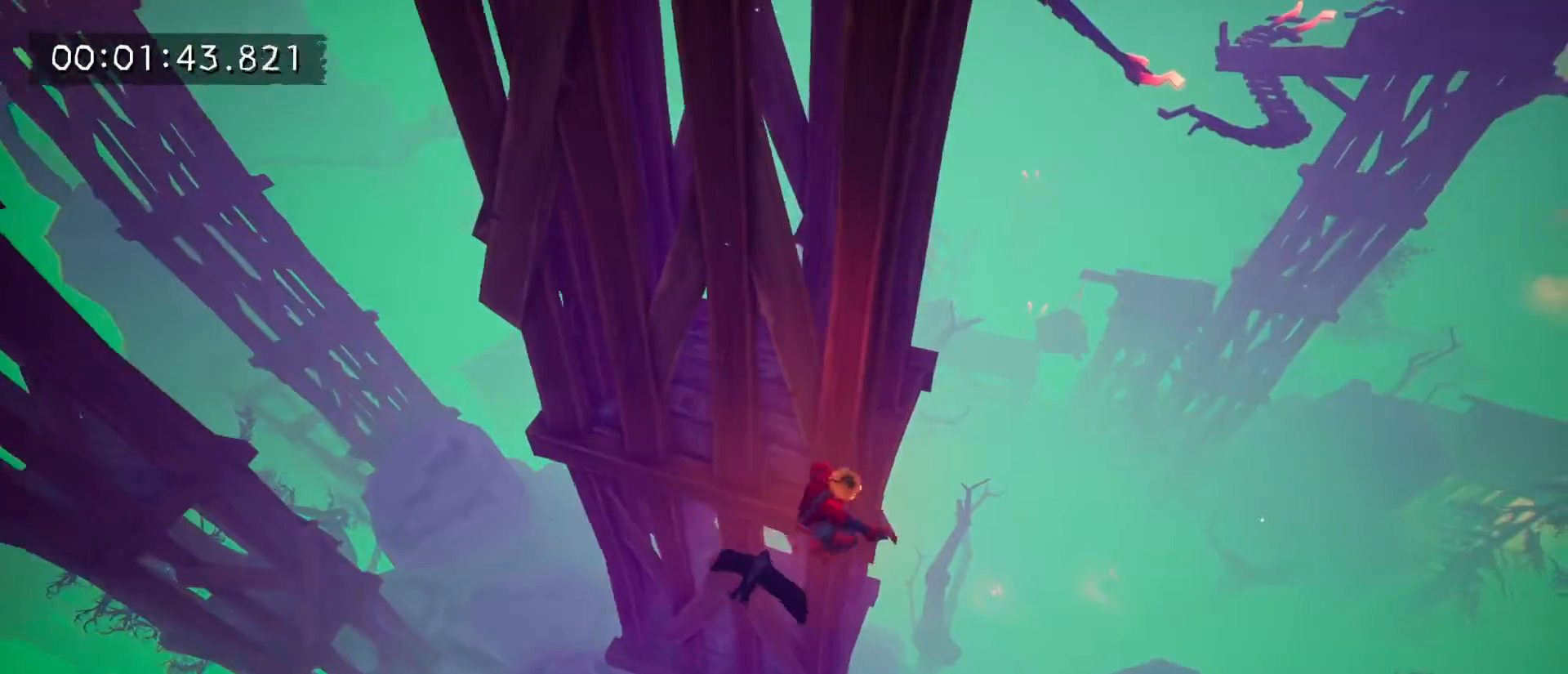
{"keys": ["w"], "mouse": [], "mouse_move": "still", "events": [[167, "d", "up"], [200, "d", "down"], [300, "space", "down"], [333, "d", "up"], [500, "space", "up"]]}
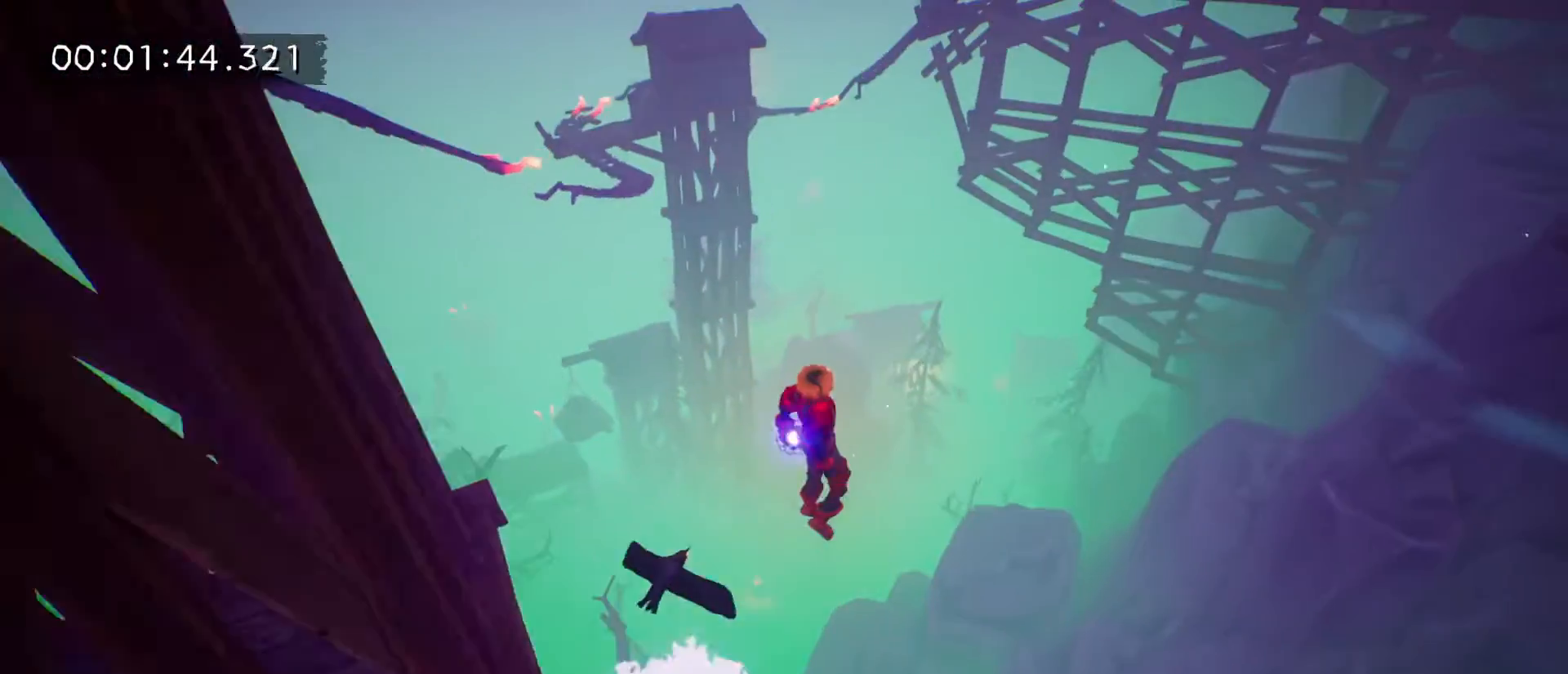
{"keys": ["space", "w"], "mouse": [], "mouse_move": "still", "events": [[233, "space", "down"]]}
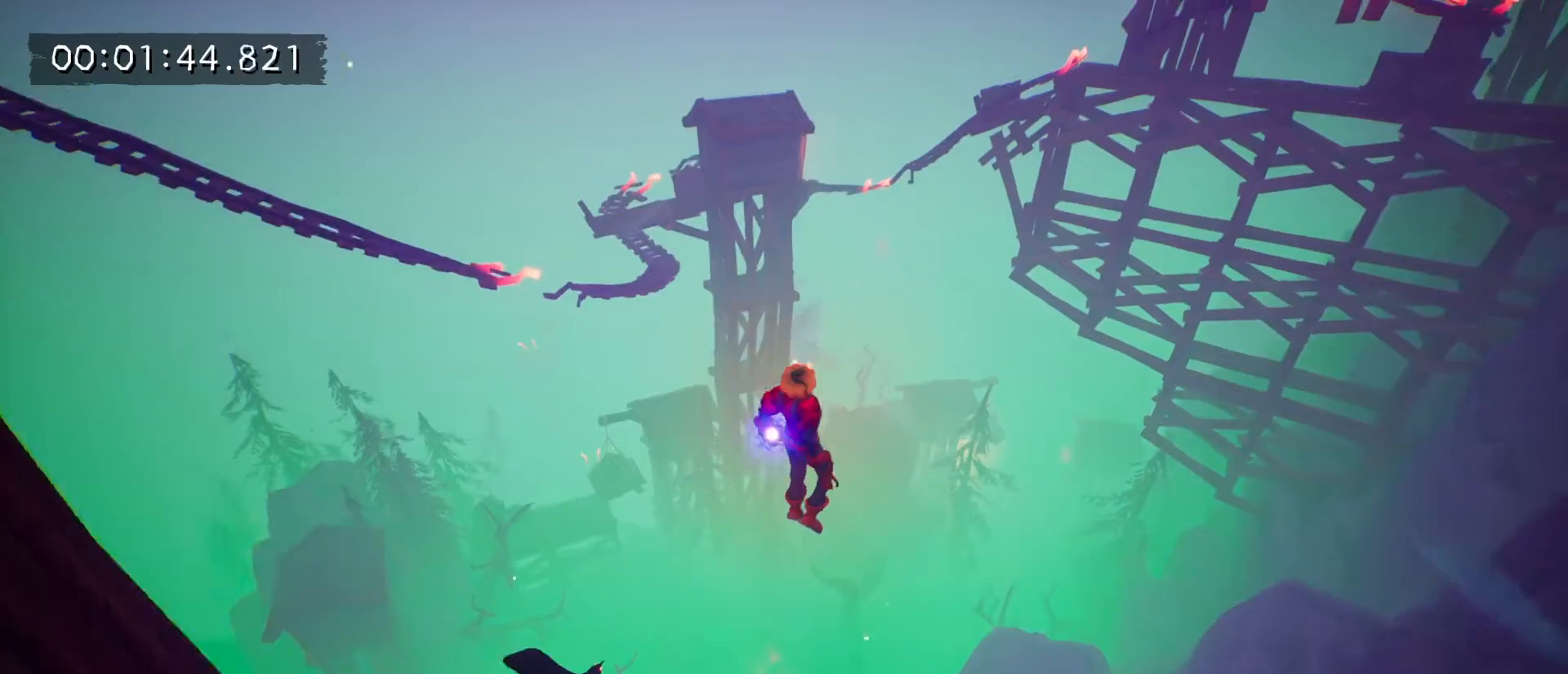
{"keys": ["w"], "mouse": ["left"], "mouse_move": "still", "events": [[33, "space", "up"], [200, "mouse_left", "down"]]}
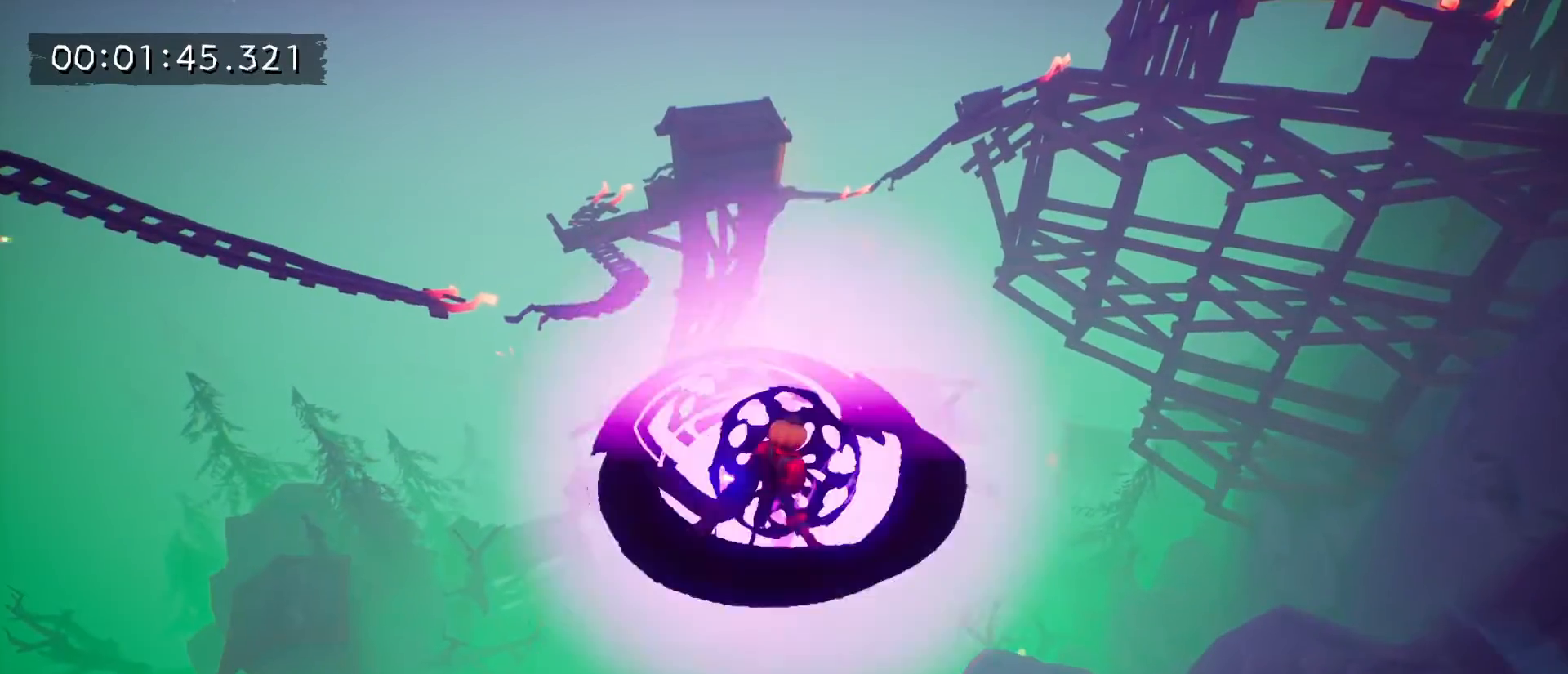
{"keys": ["w"], "mouse": [], "mouse_move": "up-left", "events": [[267, "mouse_left", "up"], [267, "tab", "down"], [400, "tab", "up"]]}
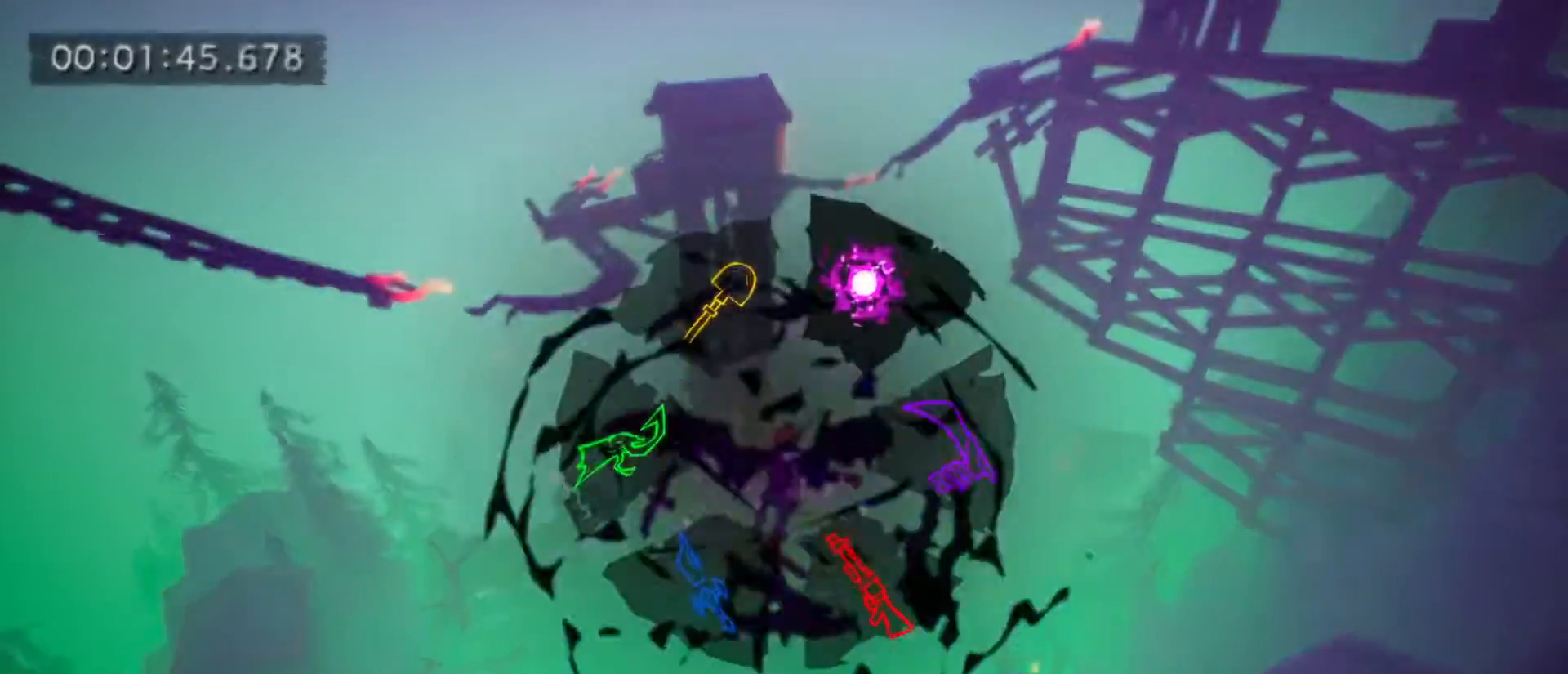
{"keys": ["a", "w"], "mouse": [], "mouse_move": "still", "events": [[333, "a", "down"], [333, "space", "down"], [467, "space", "up"]]}
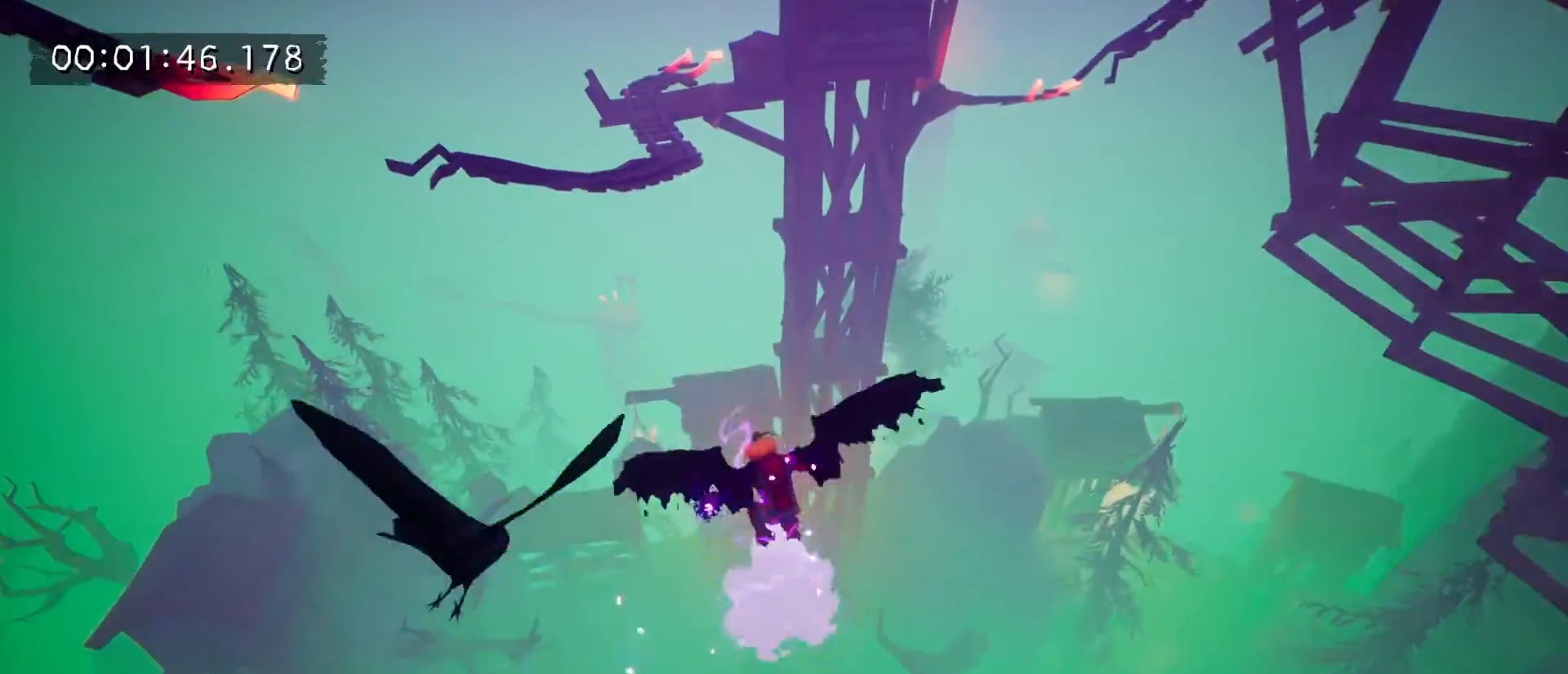
{"keys": ["w"], "mouse": [], "mouse_move": "still", "events": [[67, "space", "down"], [200, "space", "up"], [267, "a", "up"]]}
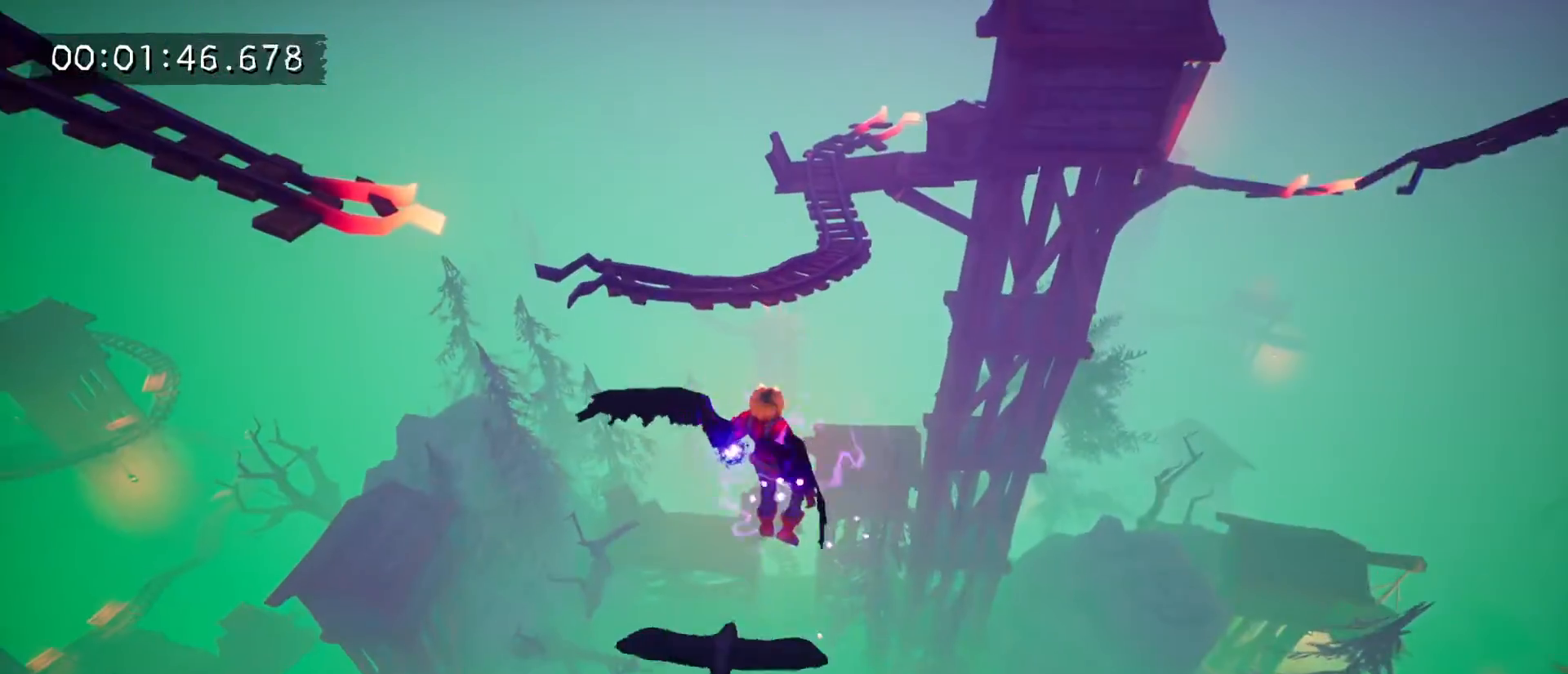
{"keys": ["space", "w"], "mouse": [], "mouse_move": "still", "events": [[167, "space", "down"]]}
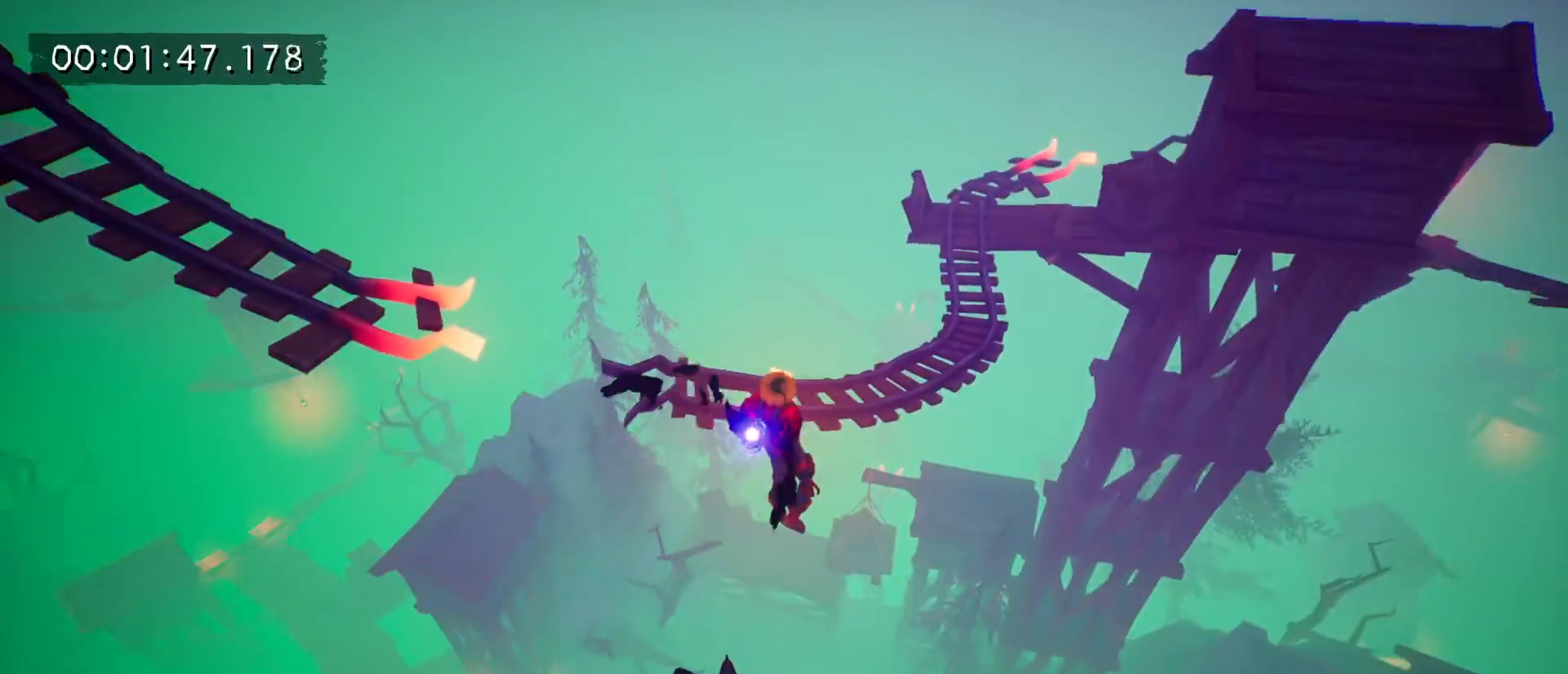
{"keys": ["w"], "mouse": [], "mouse_move": "still", "events": [[300, "space", "up"], [400, "space", "down"], [500, "space", "up"]]}
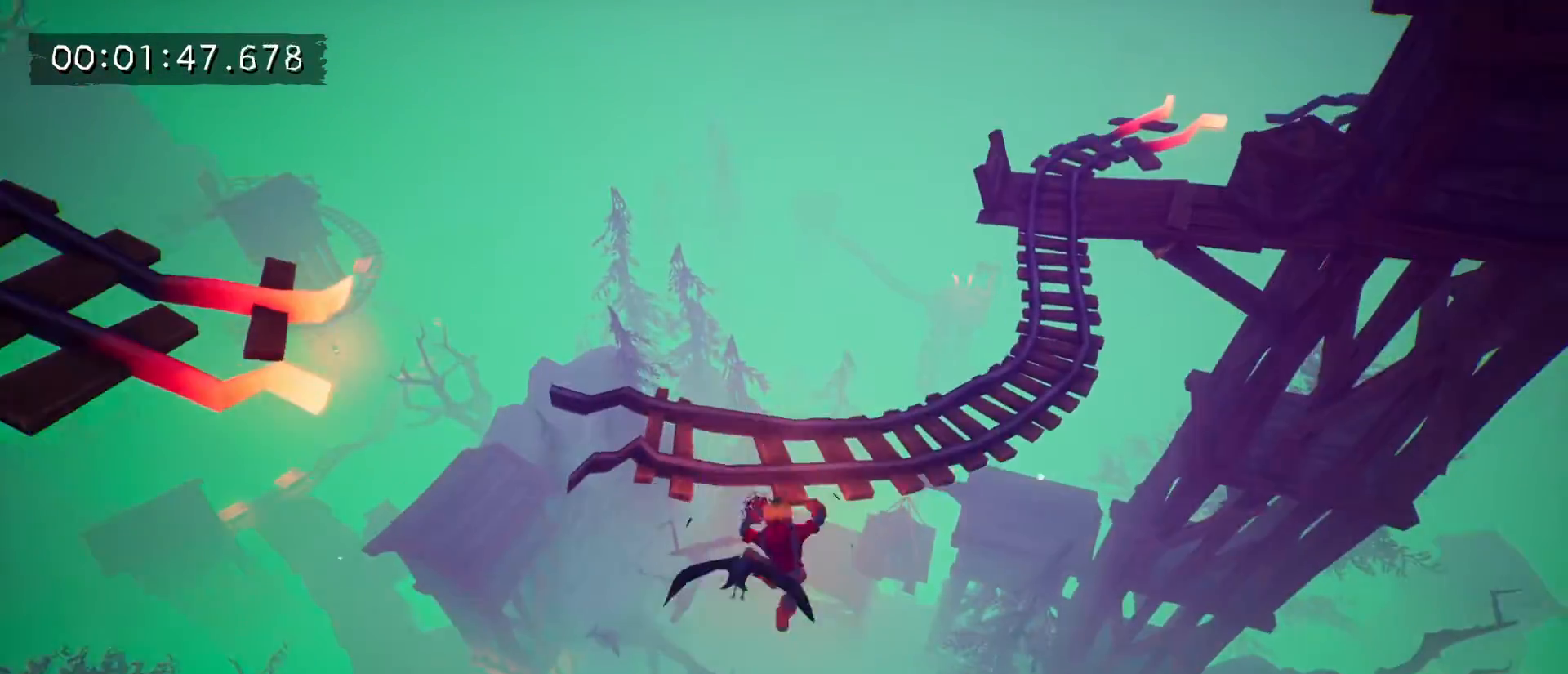
{"keys": ["w"], "mouse": [], "mouse_move": "right", "events": [[33, "space", "down"], [200, "space", "up"], [333, "d", "down"], [467, "d", "up"]]}